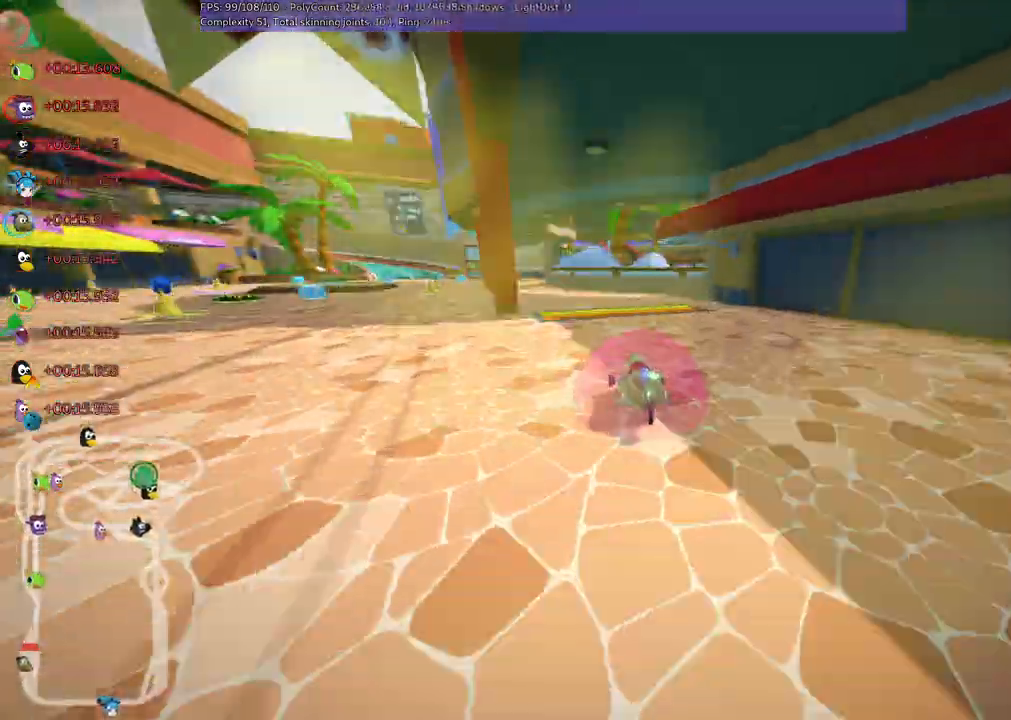
Gameplay with keyboard; each line is a JSON object with the keys held at the frame after it. "events" lists presses ("down") and releases ("up") of ".", "/", "alt_r", "b", "c", "comma", "ctrl_r", "d", "down", "f", "g", "h", "j", "k", "l", "left", "m", "n", "quote", "return", "right", "semicolon", "shift_r", "space", "super", "up" and "v" between this image and that frame as [ms after this image, input, new state], when the widget could be followed in between. No other keys are recorded. Mouse input is not recorded.
{"keys": ["up"], "events": [[150, "m", "up"], [383, "left", "up"]]}
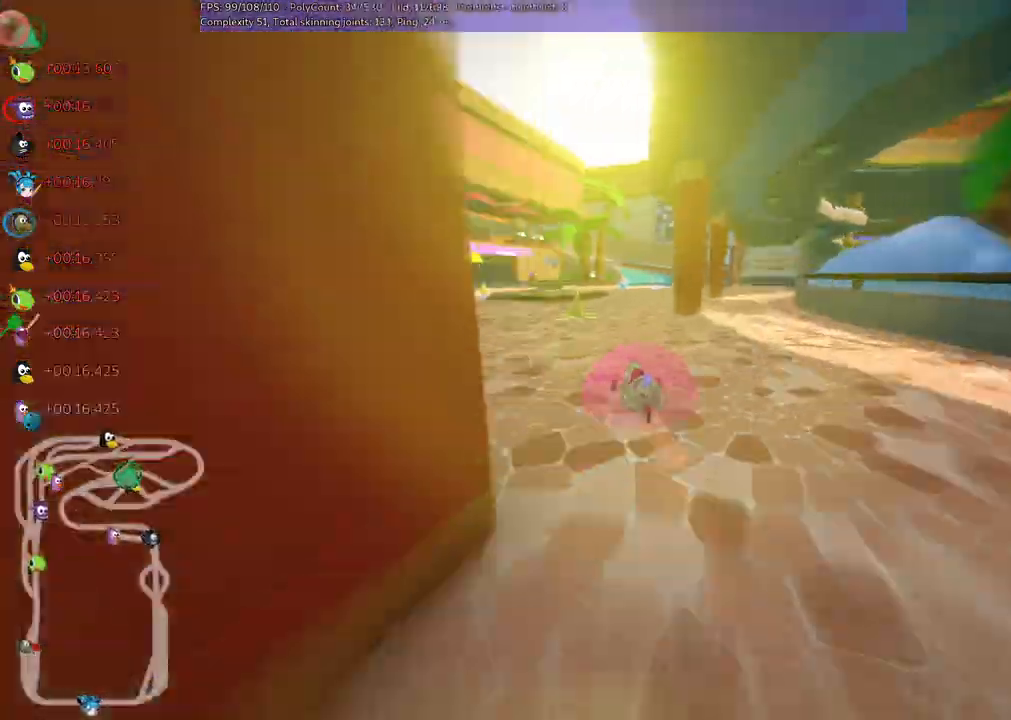
{"keys": ["left", "m", "up"], "events": [[83, "right", "down"], [450, "right", "up"], [500, "left", "down"], [500, "m", "down"]]}
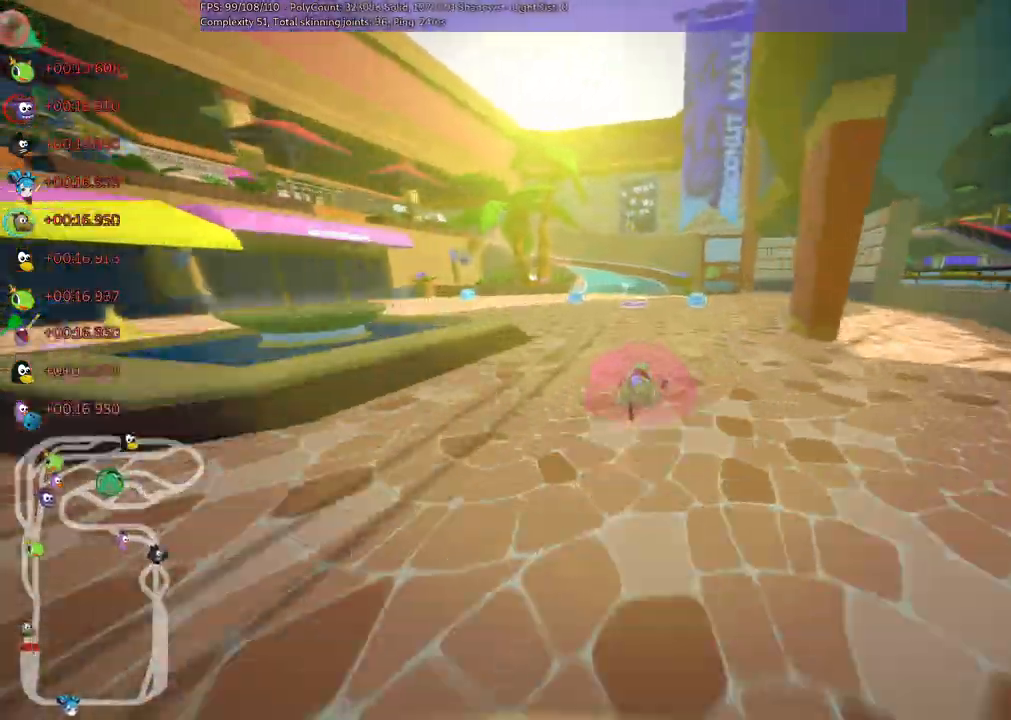
{"keys": ["m", "right", "up"]}
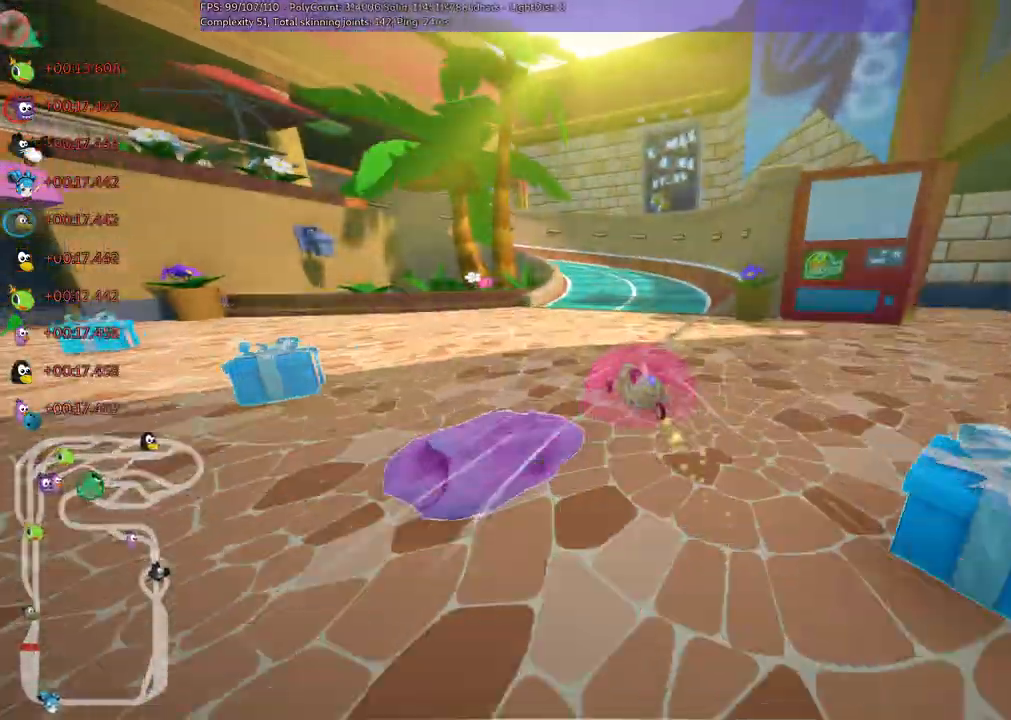
{"keys": ["left", "m", "right", "up"], "events": [[250, "left", "down"]]}